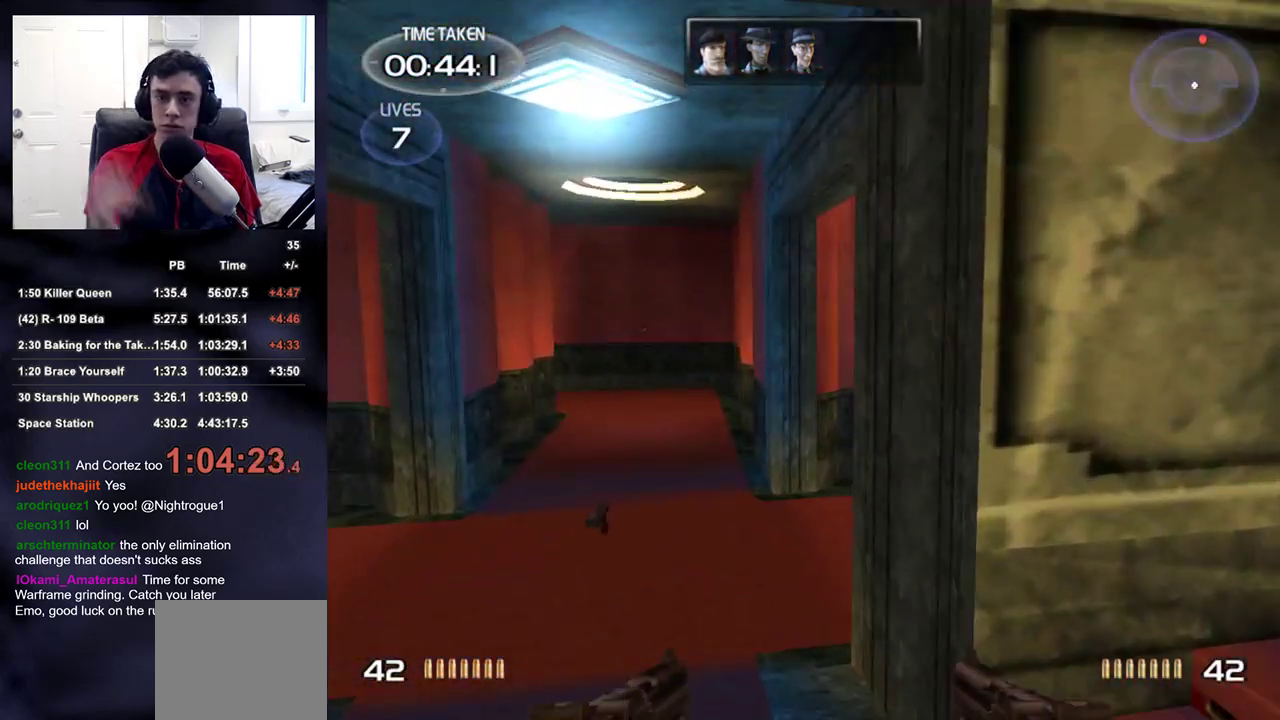
Gameplay with a controller (PlayStation layout); each line is a JSON object with the inputs held at the frame after it. "events" lists button and stick changes between this image and that frame as [ms after this image, input, new state], when the widget could be followed in between. Not read: L1.
{"buttons": [], "left_stick": "up-right", "right_stick": "center", "events": [[367, "left_stick", "up-right"]]}
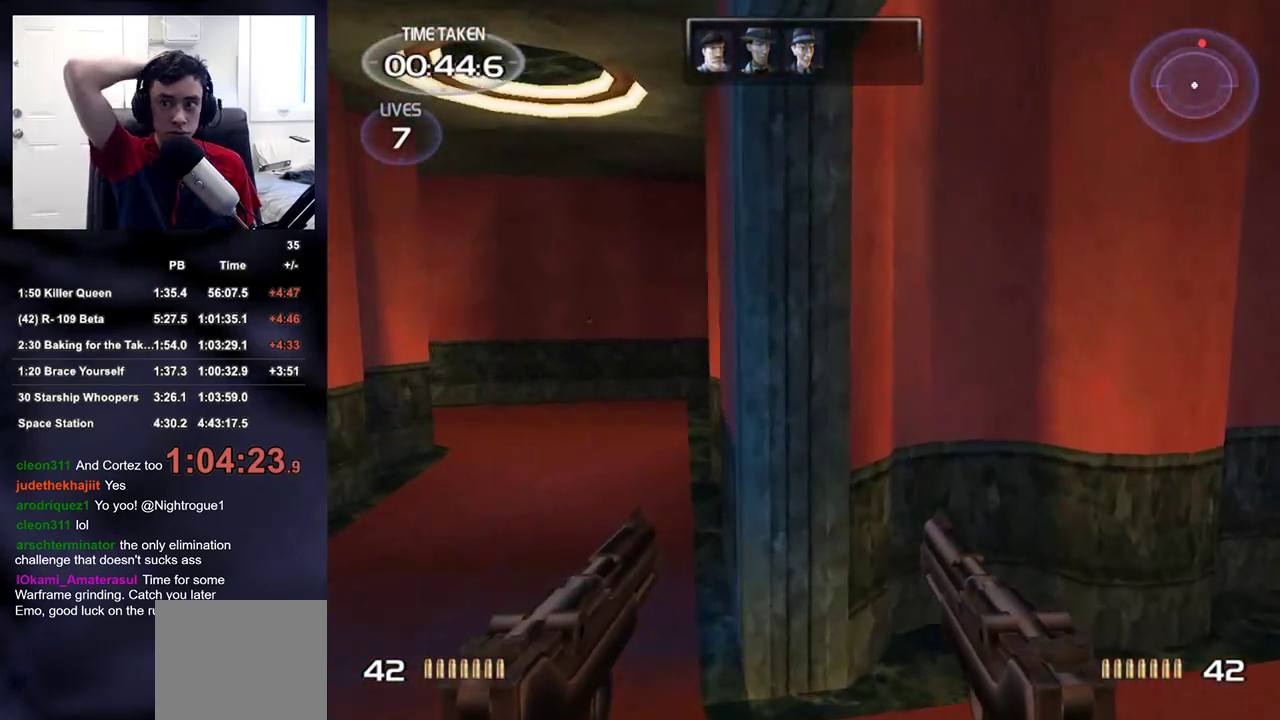
{"buttons": [], "left_stick": "up-right", "right_stick": "center", "events": []}
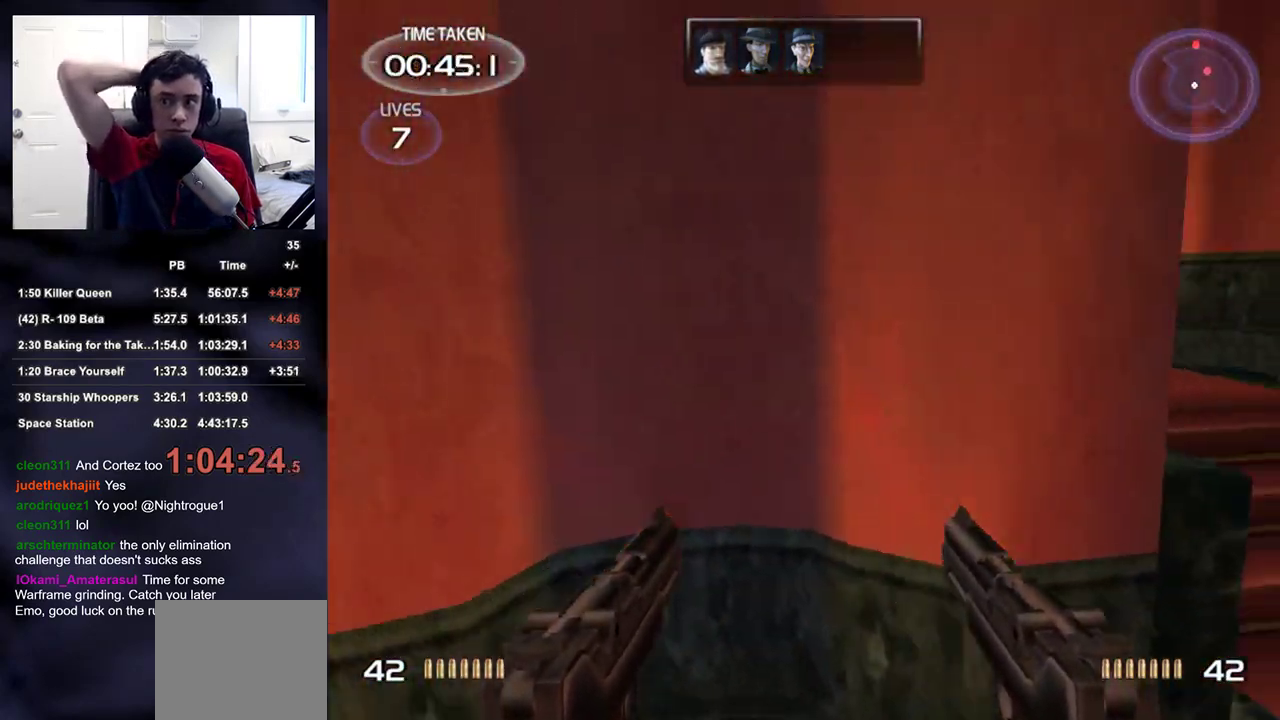
{"buttons": [], "left_stick": "up", "right_stick": "center", "events": [[367, "left_stick", "up"]]}
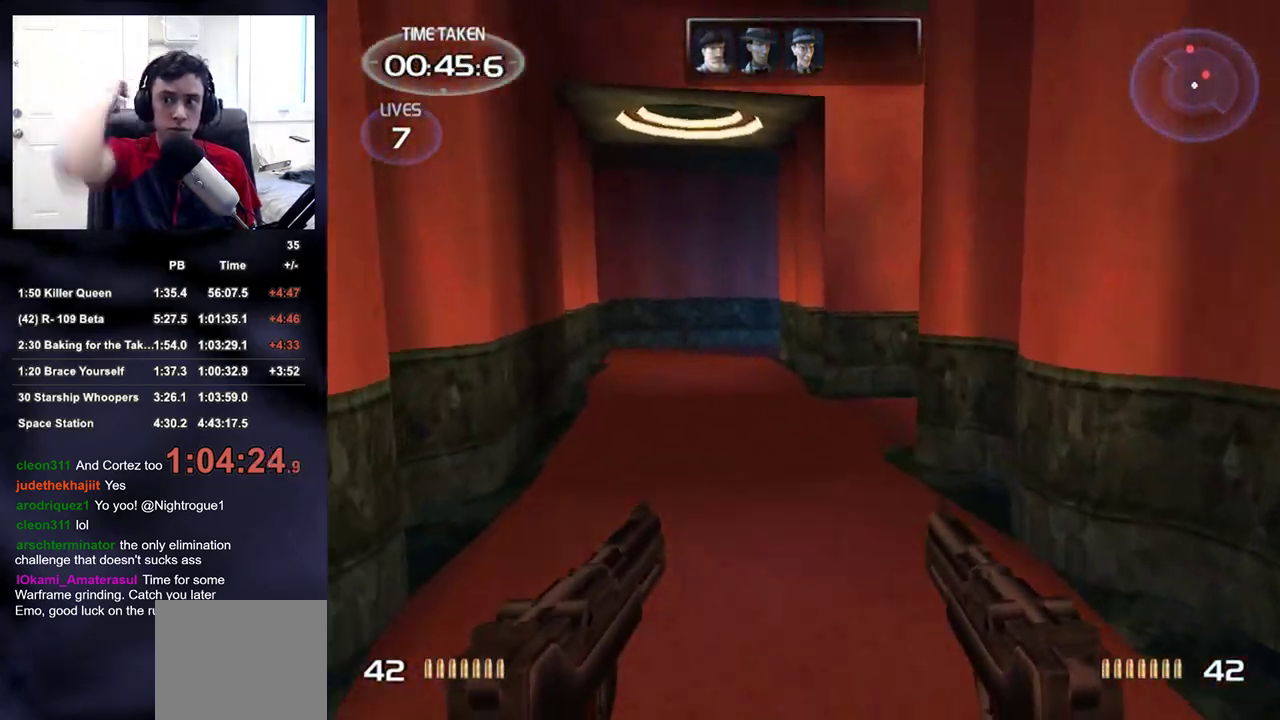
{"buttons": [], "left_stick": "up-left", "right_stick": "up-right", "events": [[400, "right_stick", "up-right"], [417, "left_stick", "up-left"]]}
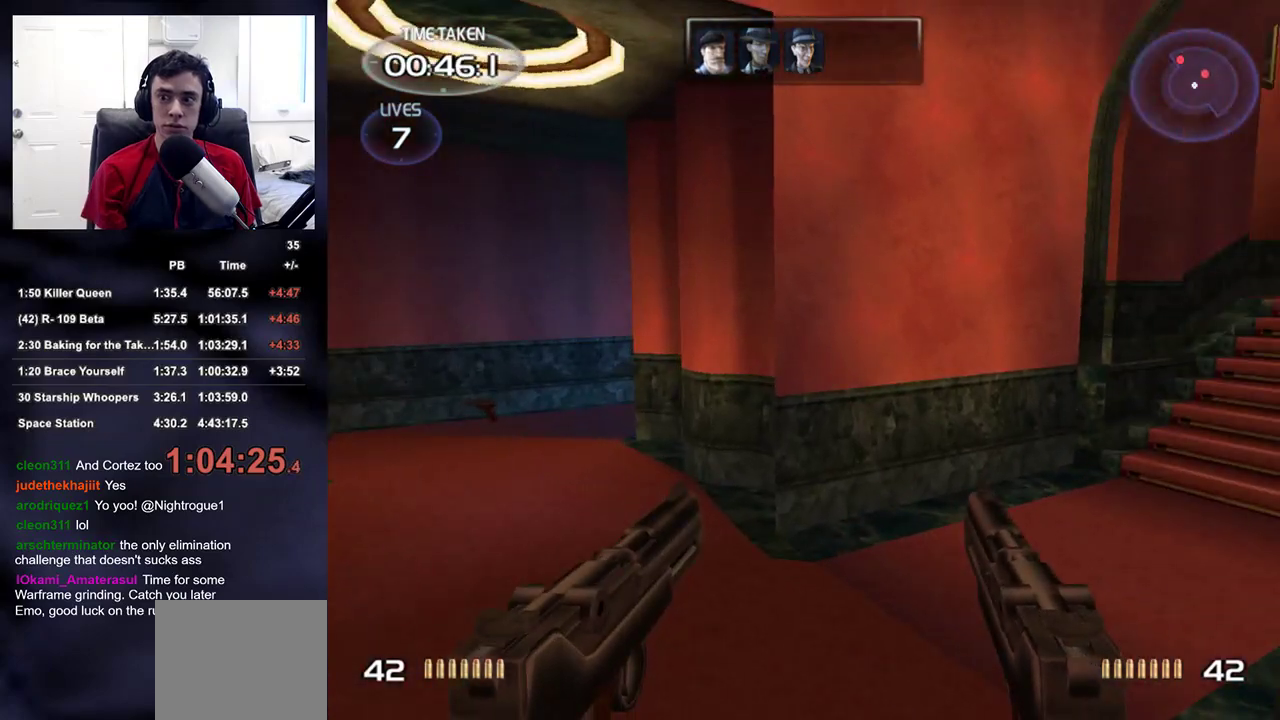
{"buttons": [], "left_stick": "left", "right_stick": "center", "events": [[283, "right_stick", "center"], [350, "left_stick", "left"]]}
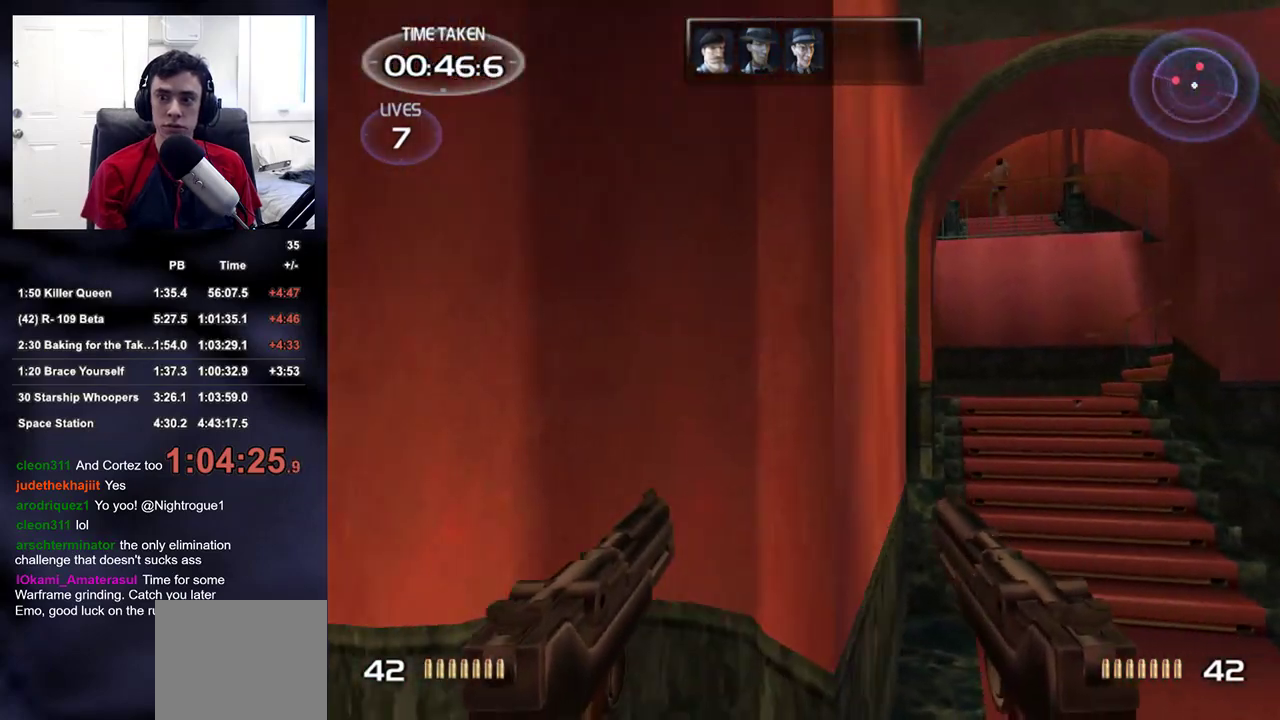
{"buttons": [], "left_stick": "up", "right_stick": "down-left", "events": [[17, "left_stick", "center"], [217, "right_stick", "up-left"], [250, "left_stick", "up"], [283, "right_stick", "left"], [483, "right_stick", "down-left"]]}
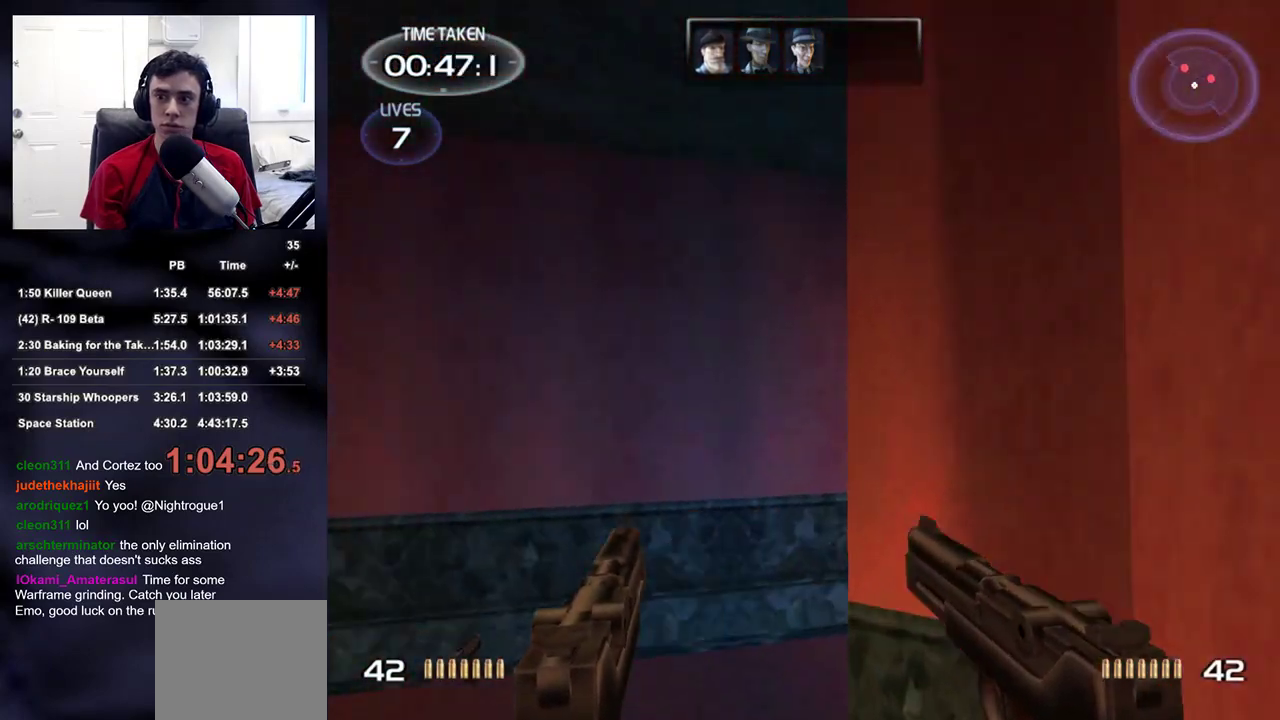
{"buttons": [], "left_stick": "up-left", "right_stick": "center", "events": [[333, "right_stick", "center"], [367, "left_stick", "up-left"]]}
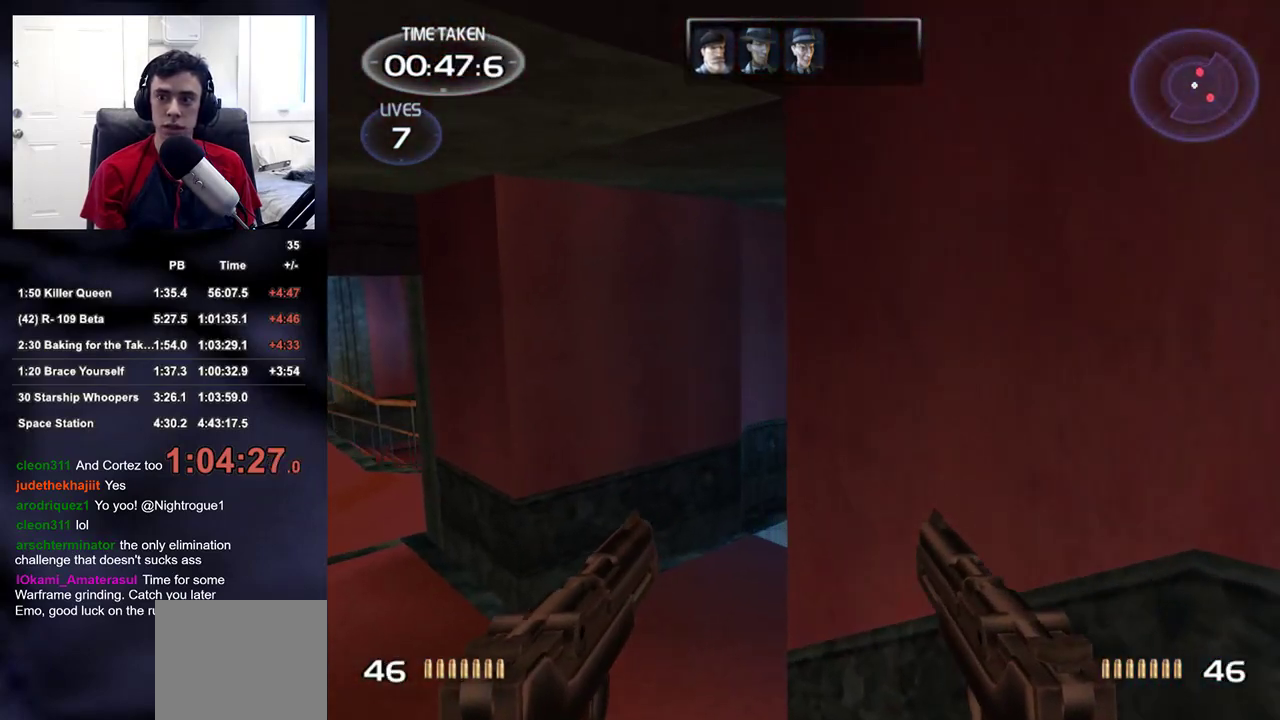
{"buttons": [], "left_stick": "center", "right_stick": "center", "events": [[67, "right_stick", "right"], [217, "right_stick", "center"], [283, "R2", "down"], [367, "right_stick", "up-right"], [417, "R2", "up"], [433, "left_stick", "center"], [500, "right_stick", "center"]]}
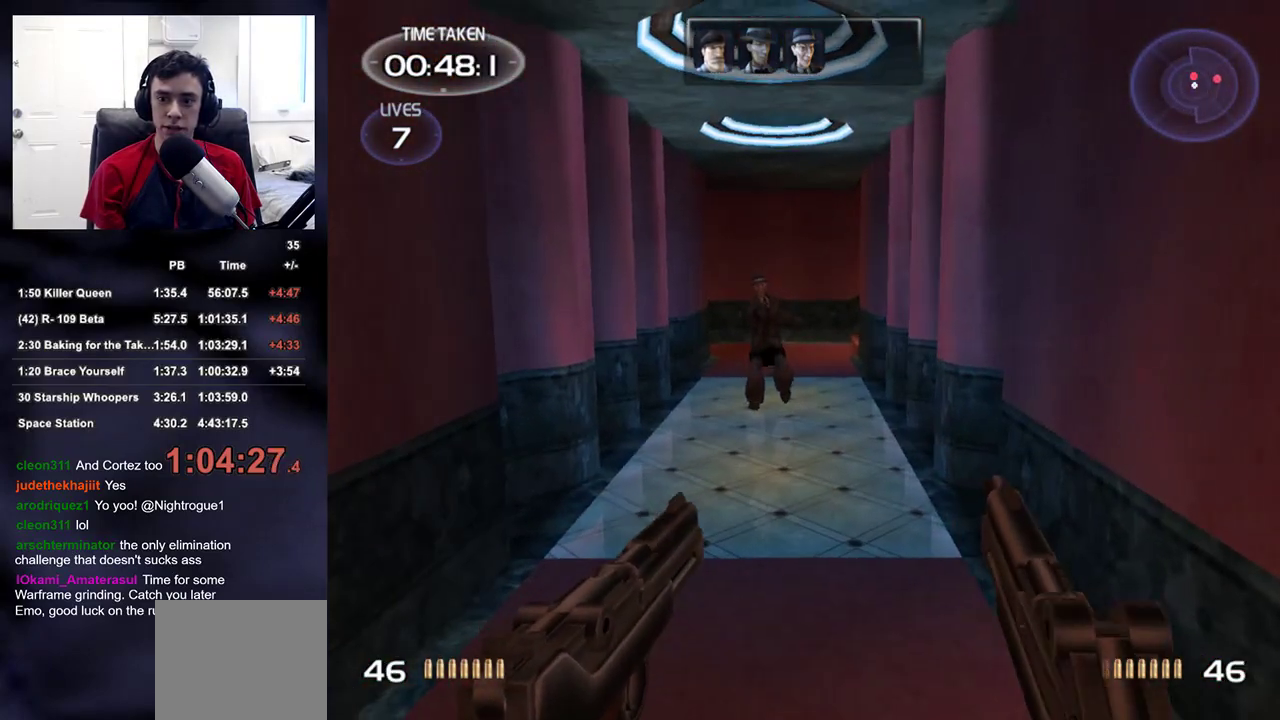
{"buttons": [], "left_stick": "right", "right_stick": "center", "events": [[67, "R2", "down"], [133, "left_stick", "left"], [133, "right_stick", "up"], [200, "R2", "up"], [233, "right_stick", "center"], [250, "left_stick", "center"], [333, "R2", "down"], [400, "right_stick", "up"], [417, "left_stick", "right"], [467, "R2", "up"], [467, "right_stick", "center"]]}
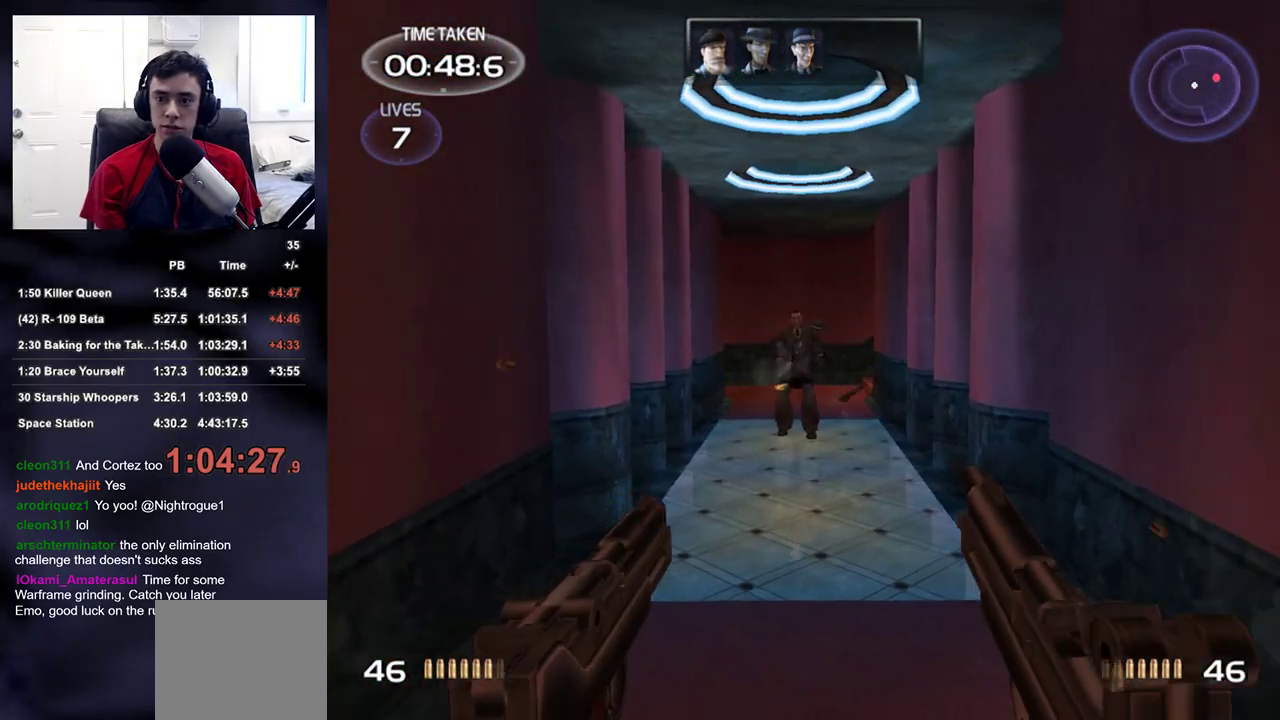
{"buttons": [], "left_stick": "up", "right_stick": "right", "events": [[17, "right_stick", "right"], [67, "left_stick", "up-right"], [183, "TRIANGLE", "down"], [300, "TRIANGLE", "up"], [383, "left_stick", "up"]]}
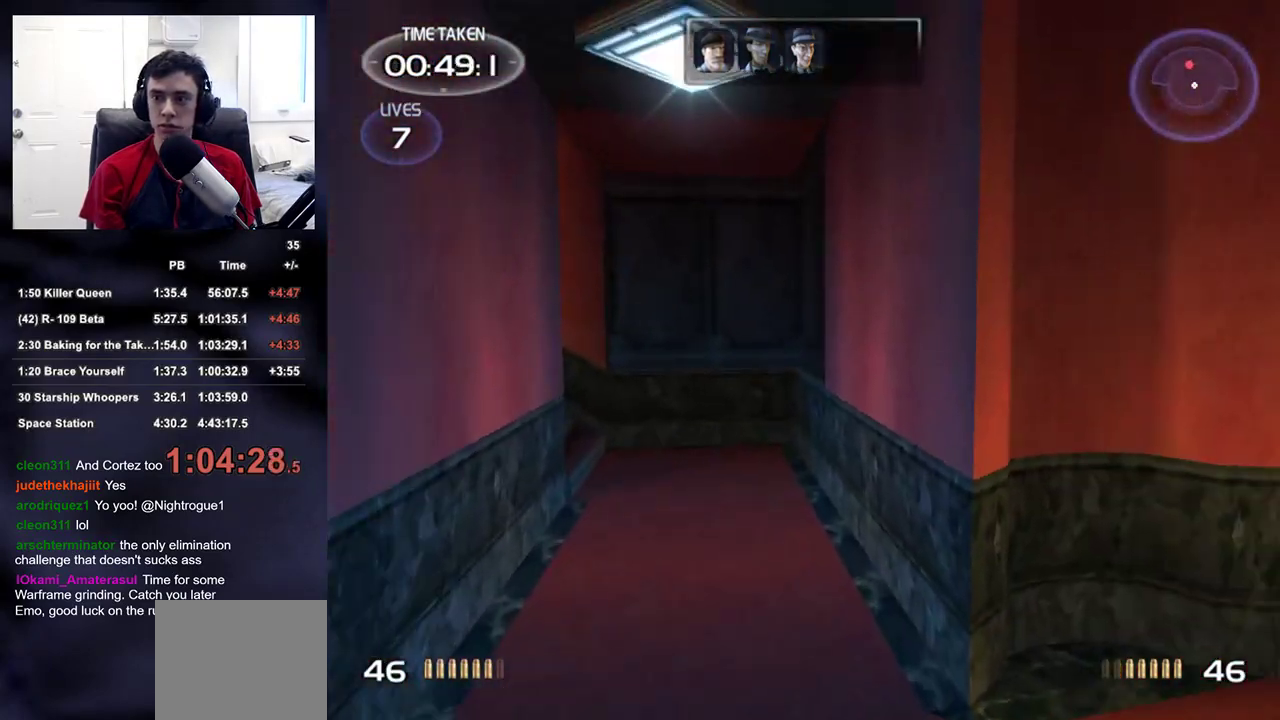
{"buttons": [], "left_stick": "up-right", "right_stick": "center", "events": [[33, "right_stick", "center"], [133, "left_stick", "up-right"], [133, "right_stick", "up-right"], [317, "right_stick", "center"]]}
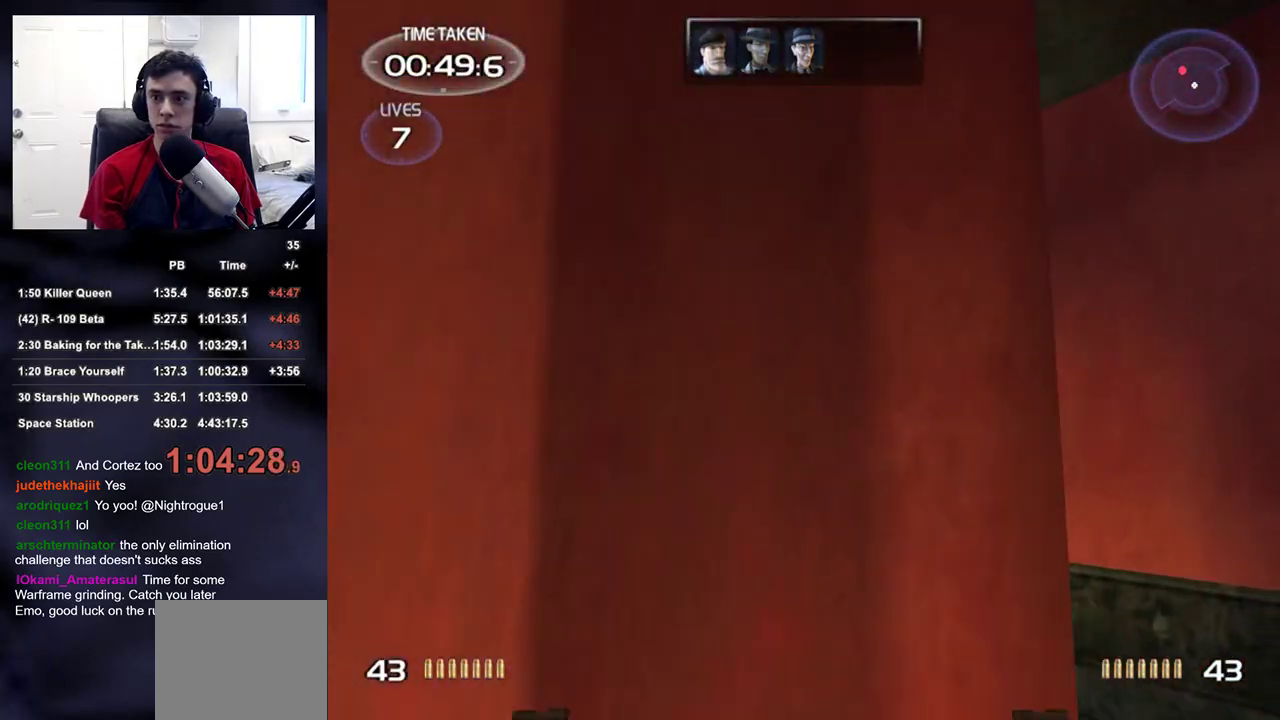
{"buttons": [], "left_stick": "down", "right_stick": "up-left", "events": [[350, "right_stick", "up-left"], [483, "left_stick", "down"]]}
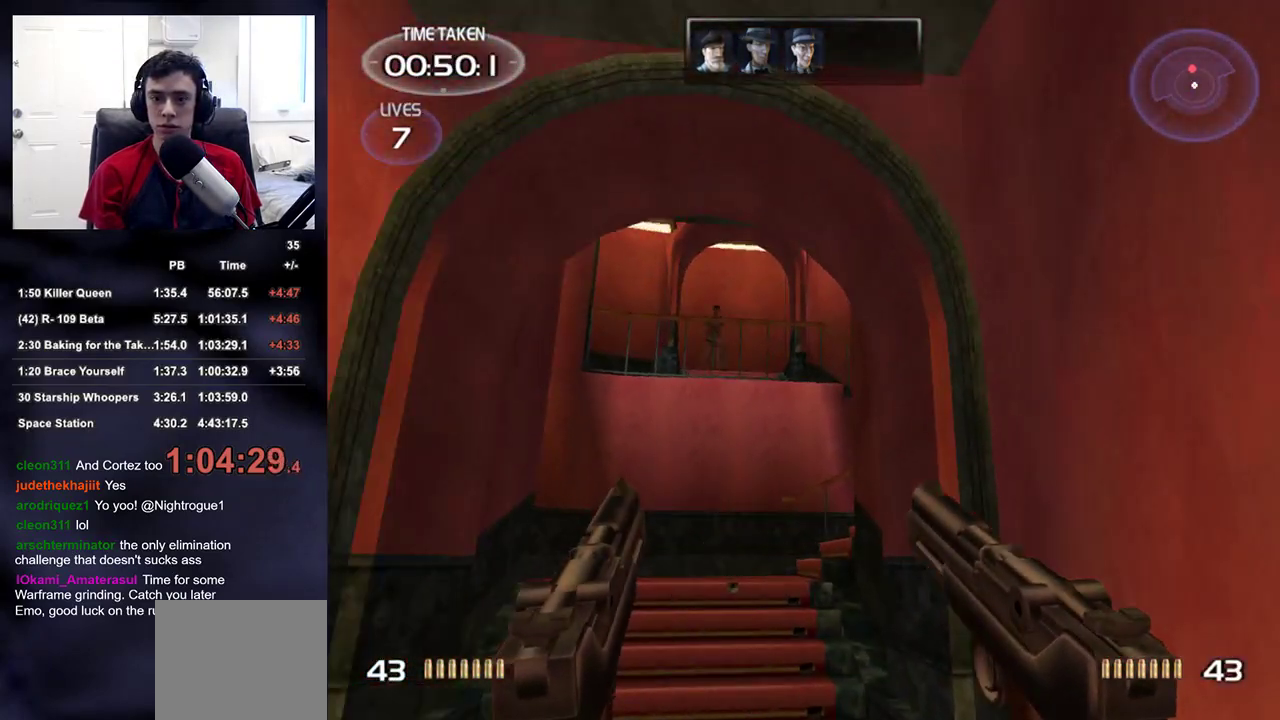
{"buttons": [], "left_stick": "down", "right_stick": "center", "events": [[33, "right_stick", "center"], [400, "right_stick", "left"], [450, "right_stick", "center"]]}
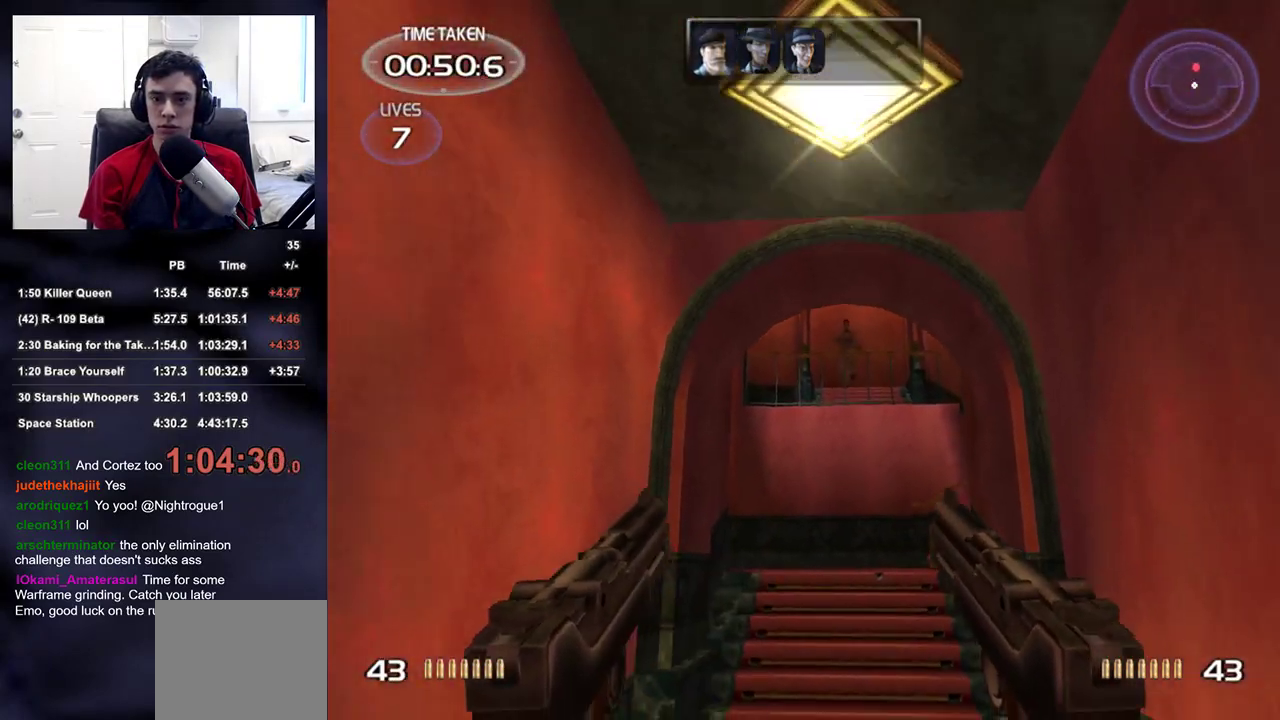
{"buttons": [], "left_stick": "center", "right_stick": "center", "events": [[100, "R2", "down"], [183, "left_stick", "down-right"], [233, "R2", "up"], [283, "left_stick", "center"], [333, "R2", "down"], [367, "right_stick", "up-right"], [417, "R2", "up"], [433, "right_stick", "center"]]}
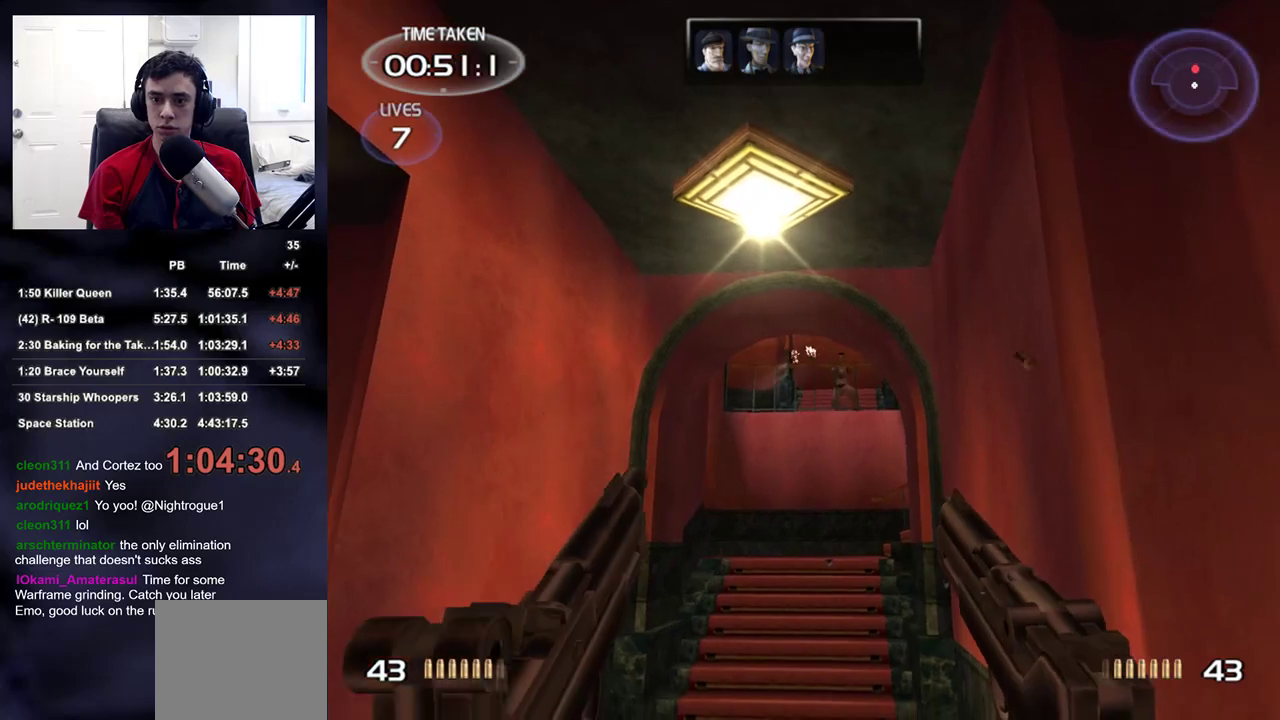
{"buttons": [], "left_stick": "up-left", "right_stick": "center", "events": [[33, "R2", "down"], [100, "right_stick", "up-right"], [150, "R2", "up"], [167, "right_stick", "center"], [267, "R2", "down"], [300, "right_stick", "up-right"], [350, "left_stick", "up-left"], [367, "R2", "up"], [383, "right_stick", "center"]]}
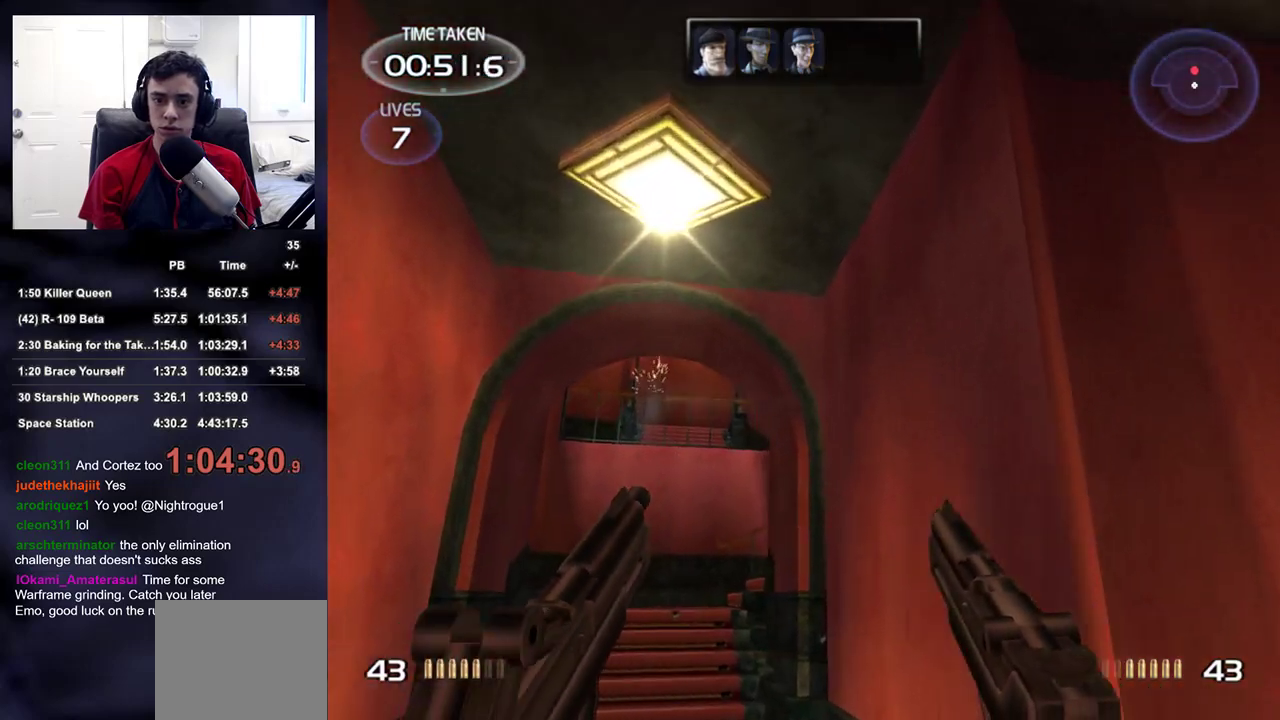
{"buttons": [], "left_stick": "up-left", "right_stick": "center", "events": [[117, "right_stick", "down-right"], [233, "right_stick", "center"]]}
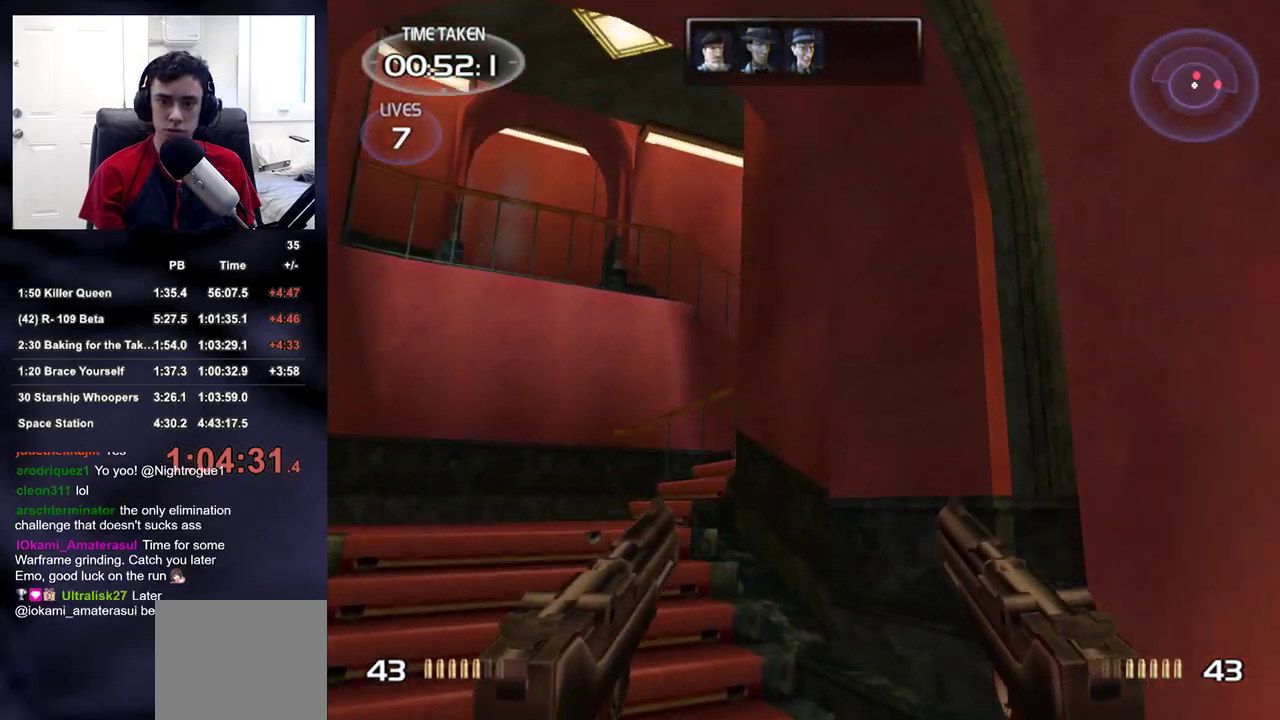
{"buttons": ["R2"], "left_stick": "up-left", "right_stick": "center", "events": [[17, "right_stick", "down-right"], [117, "right_stick", "center"], [383, "right_stick", "down-right"], [450, "R2", "down"], [500, "right_stick", "center"]]}
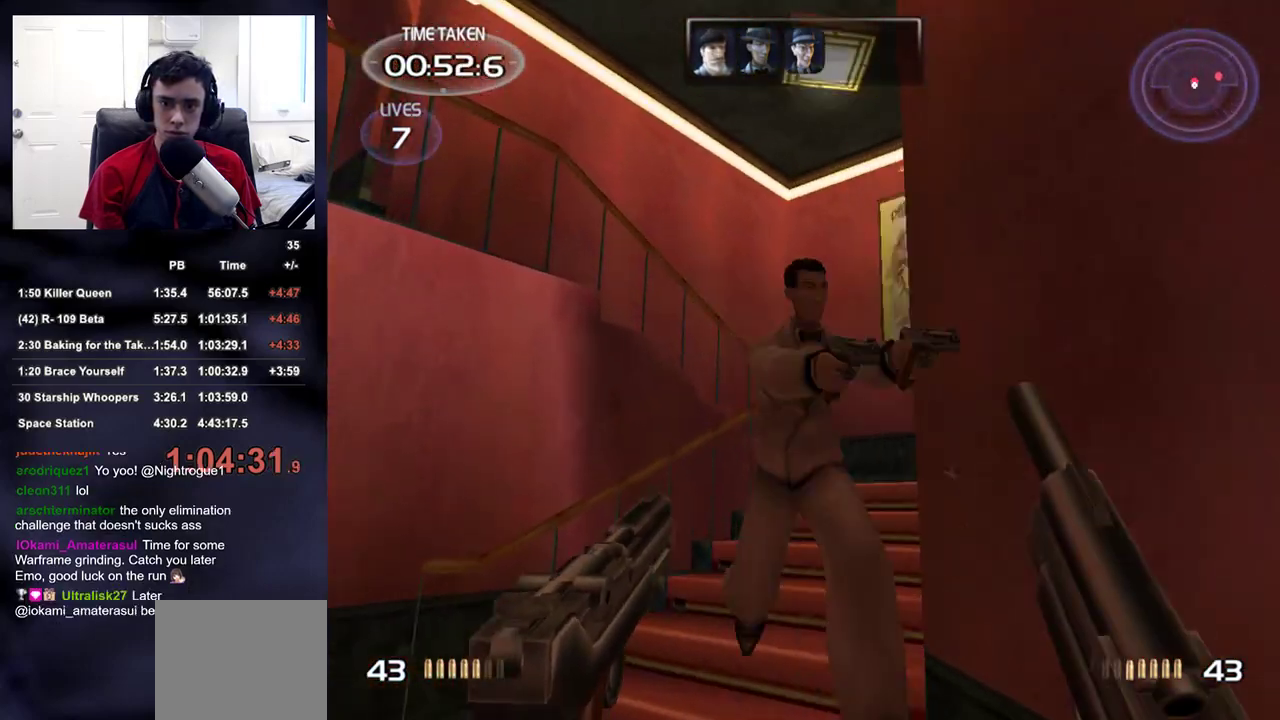
{"buttons": [], "left_stick": "center", "right_stick": "down", "events": [[67, "R2", "up"], [83, "left_stick", "center"], [167, "R2", "down"], [167, "right_stick", "down-right"], [267, "R2", "up"], [267, "right_stick", "down"], [350, "R2", "down"], [467, "R2", "up"]]}
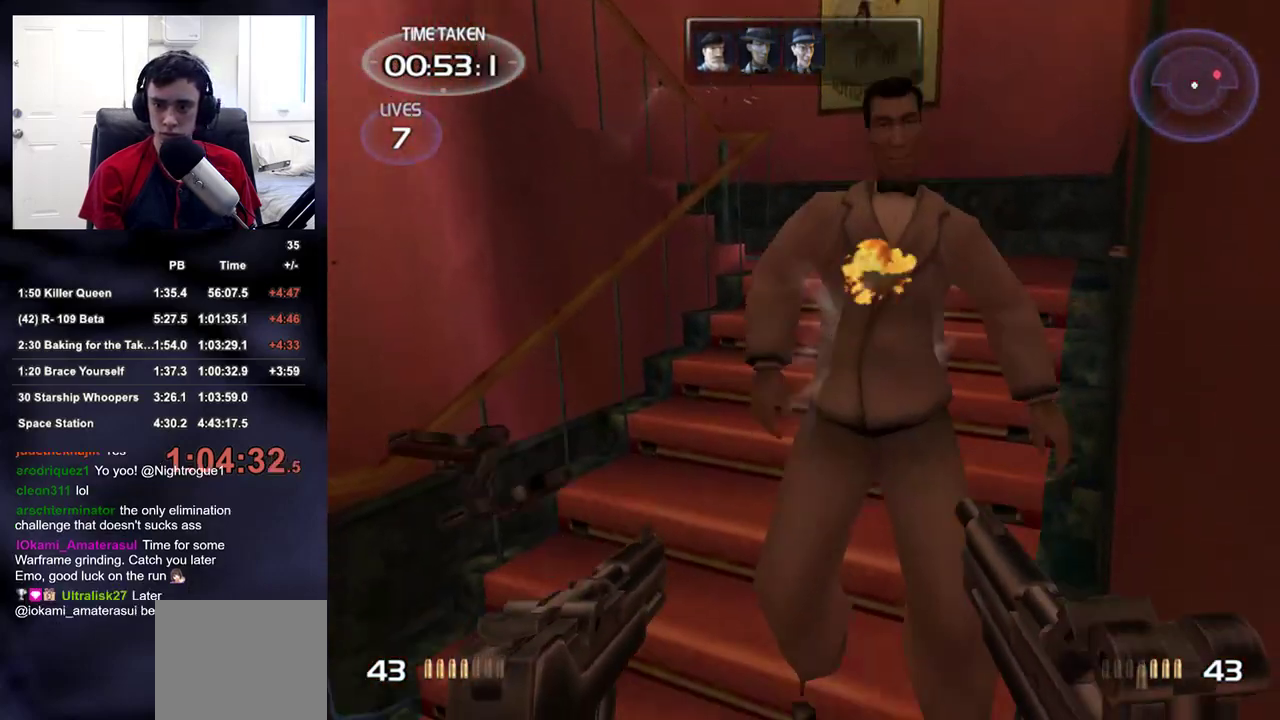
{"buttons": [], "left_stick": "right", "right_stick": "down-right", "events": [[67, "R2", "down"], [67, "right_stick", "up-right"], [167, "R2", "up"], [200, "left_stick", "up-left"], [200, "right_stick", "center"], [250, "right_stick", "right"], [300, "DPAD_RIGHT", "down"], [317, "left_stick", "center"], [333, "DPAD_LEFT", "down"], [333, "DPAD_RIGHT", "up"], [400, "DPAD_LEFT", "up"], [417, "right_stick", "down-right"], [483, "left_stick", "right"]]}
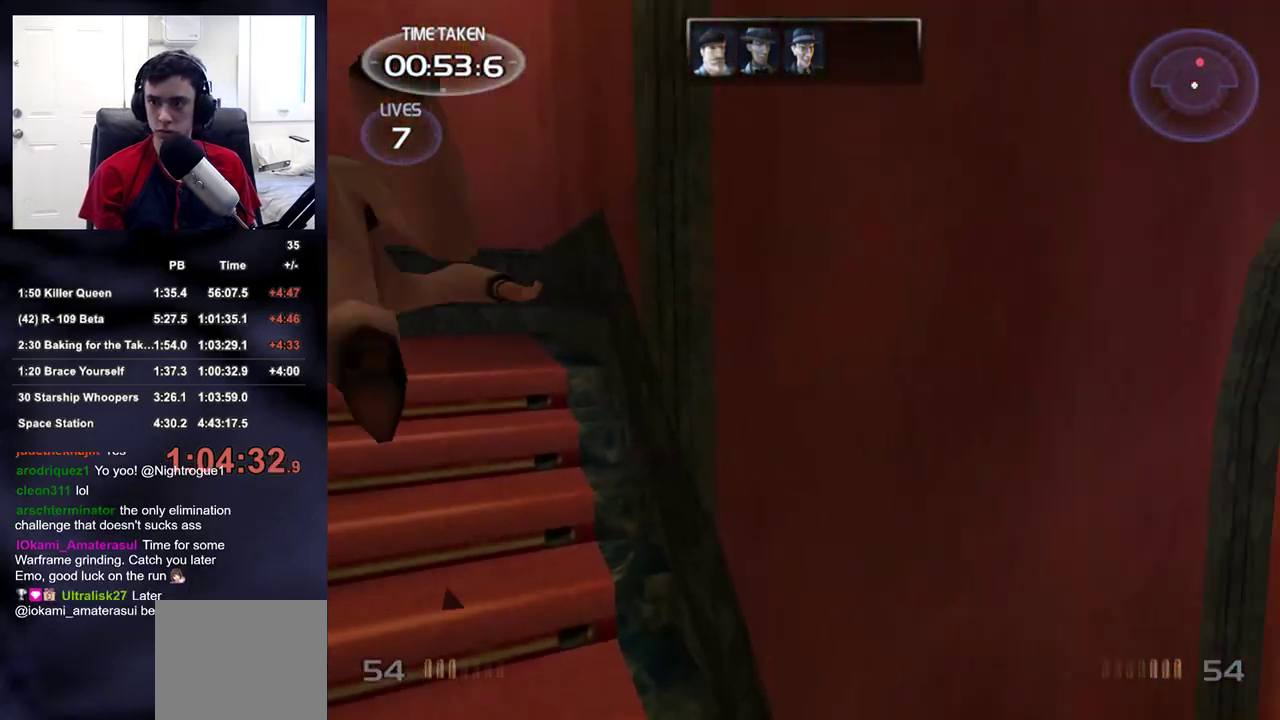
{"buttons": [], "left_stick": "up-right", "right_stick": "center", "events": [[17, "left_stick", "up-right"], [200, "right_stick", "center"]]}
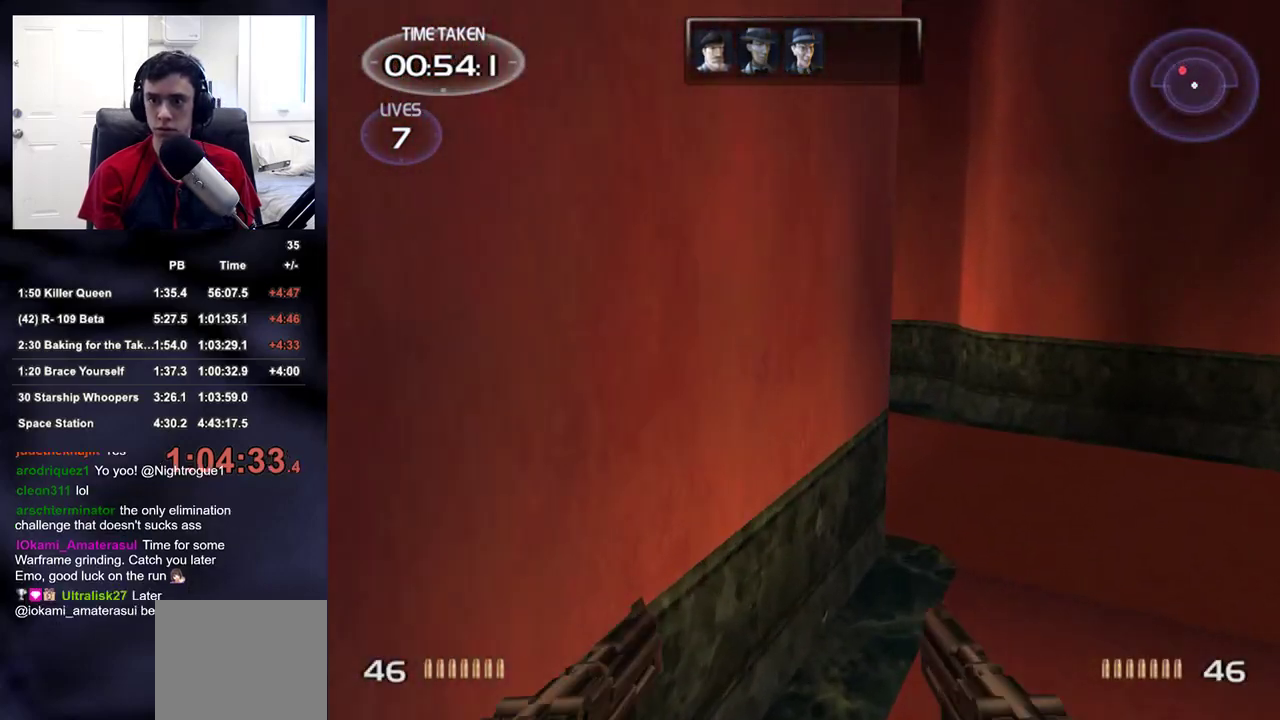
{"buttons": [], "left_stick": "up-right", "right_stick": "left", "events": [[333, "right_stick", "up"], [417, "right_stick", "left"]]}
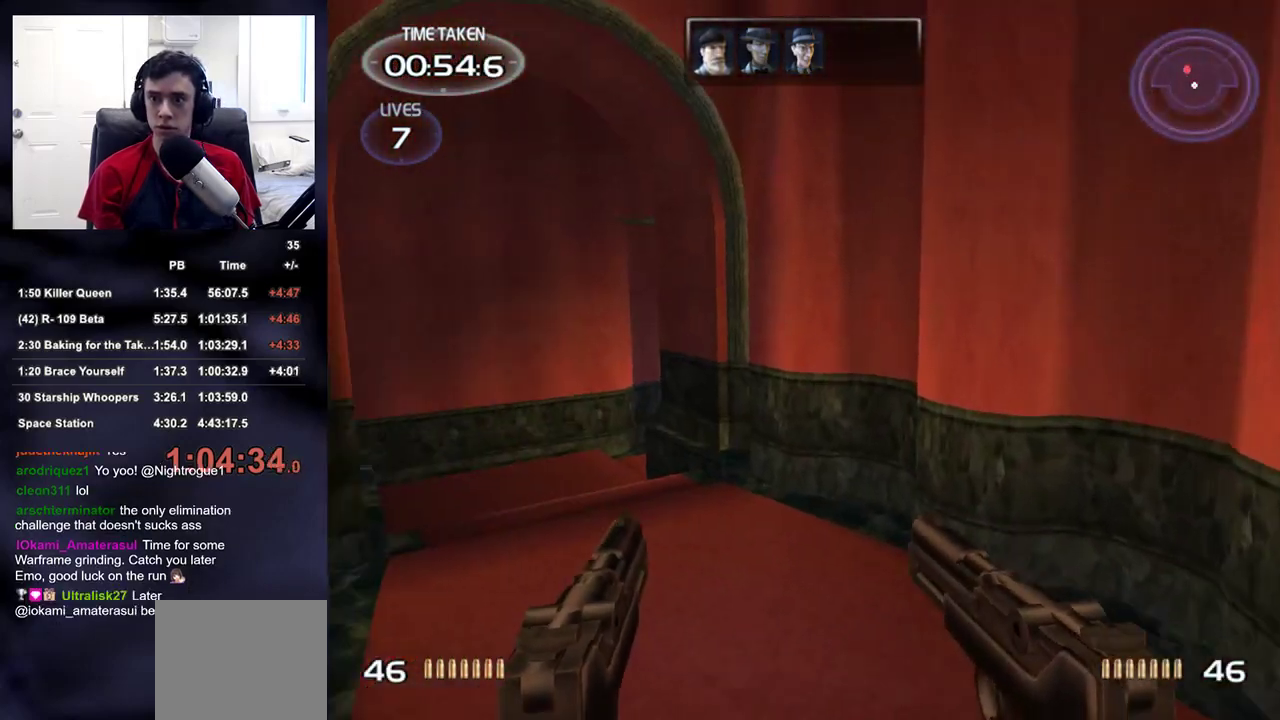
{"buttons": [], "left_stick": "up", "right_stick": "center", "events": [[50, "left_stick", "up"], [83, "right_stick", "center"], [217, "right_stick", "down-left"], [317, "right_stick", "down-right"], [467, "right_stick", "center"]]}
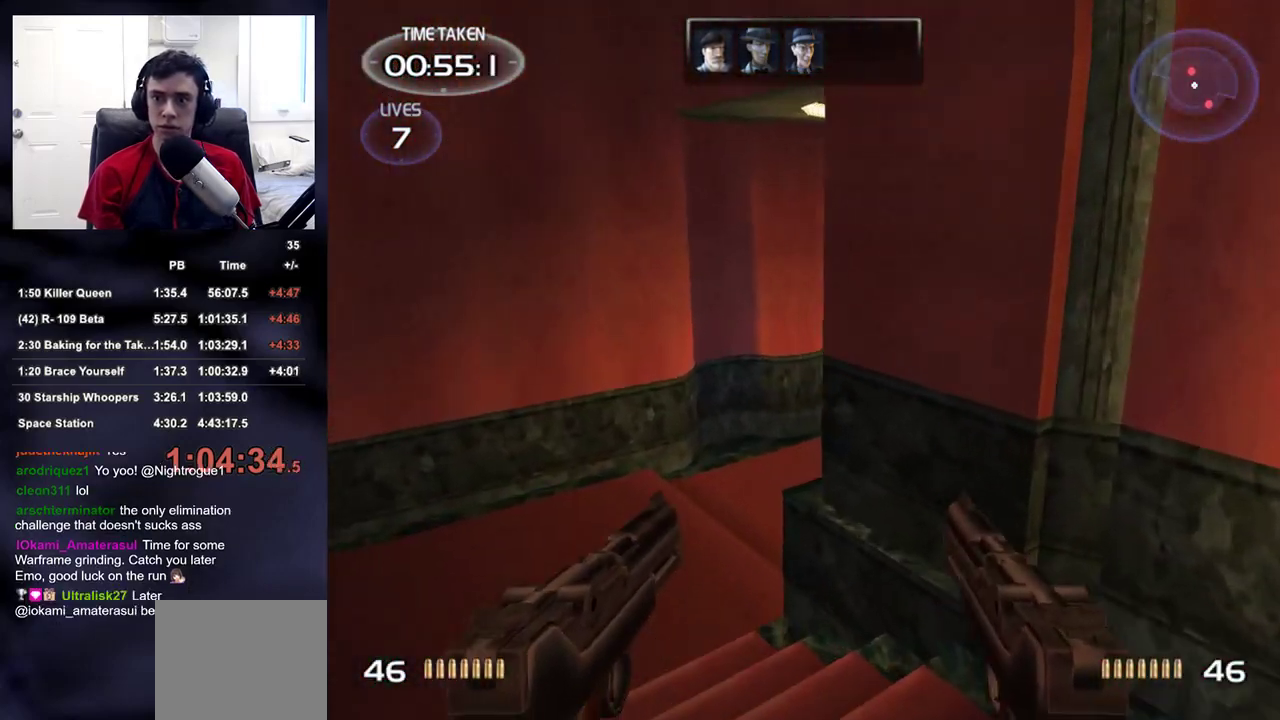
{"buttons": [], "left_stick": "up", "right_stick": "center", "events": [[183, "right_stick", "up-right"], [300, "right_stick", "center"]]}
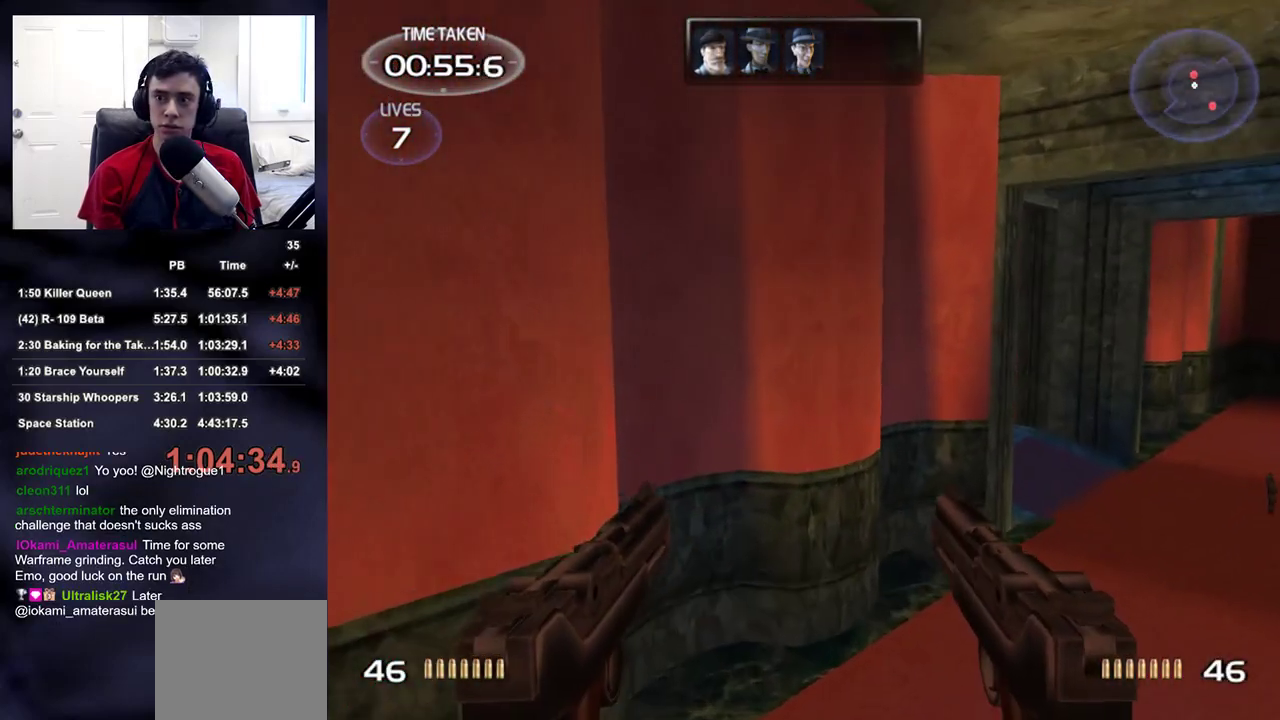
{"buttons": [], "left_stick": "up-right", "right_stick": "left", "events": [[83, "left_stick", "up-right"], [483, "right_stick", "left"]]}
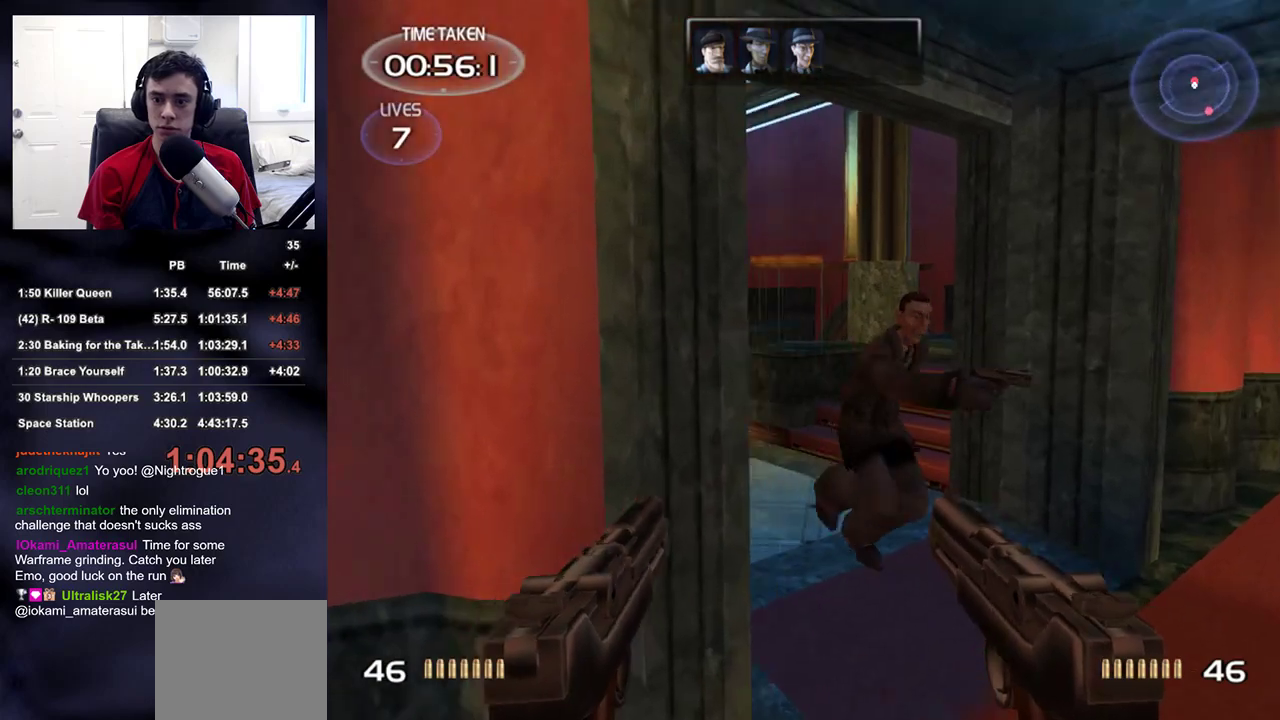
{"buttons": [], "left_stick": "center", "right_stick": "down-left", "events": [[33, "R2", "down"], [117, "left_stick", "right"], [150, "R2", "up"], [200, "right_stick", "down"], [283, "right_stick", "left"], [317, "R2", "down"], [350, "left_stick", "down-left"], [417, "right_stick", "down-left"], [433, "R2", "up"], [500, "left_stick", "center"]]}
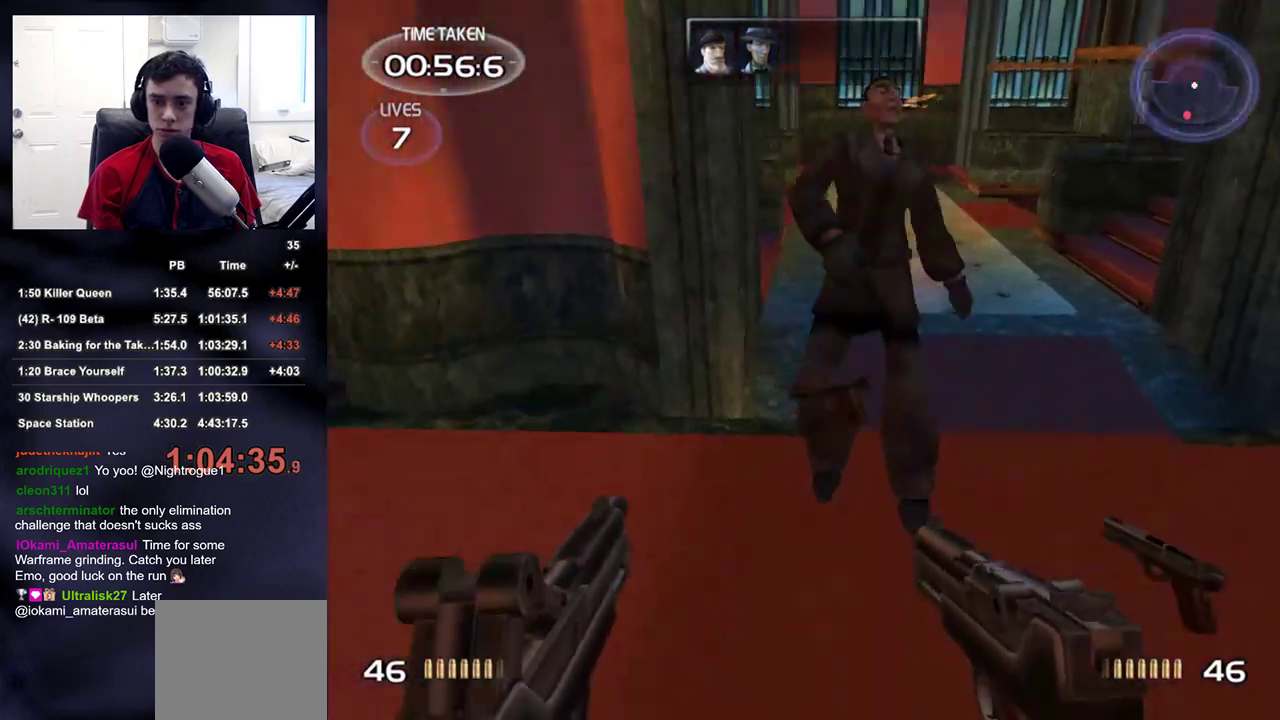
{"buttons": [], "left_stick": "up-right", "right_stick": "right", "events": [[67, "R2", "down"], [67, "right_stick", "center"], [183, "R2", "up"], [183, "left_stick", "up"], [233, "right_stick", "up"], [267, "DPAD_RIGHT", "down"], [283, "left_stick", "center"], [317, "DPAD_RIGHT", "up"], [317, "DPAD_UP", "down"], [333, "DPAD_LEFT", "down"], [333, "right_stick", "right"], [367, "DPAD_UP", "up"], [400, "DPAD_LEFT", "up"], [500, "left_stick", "up-right"]]}
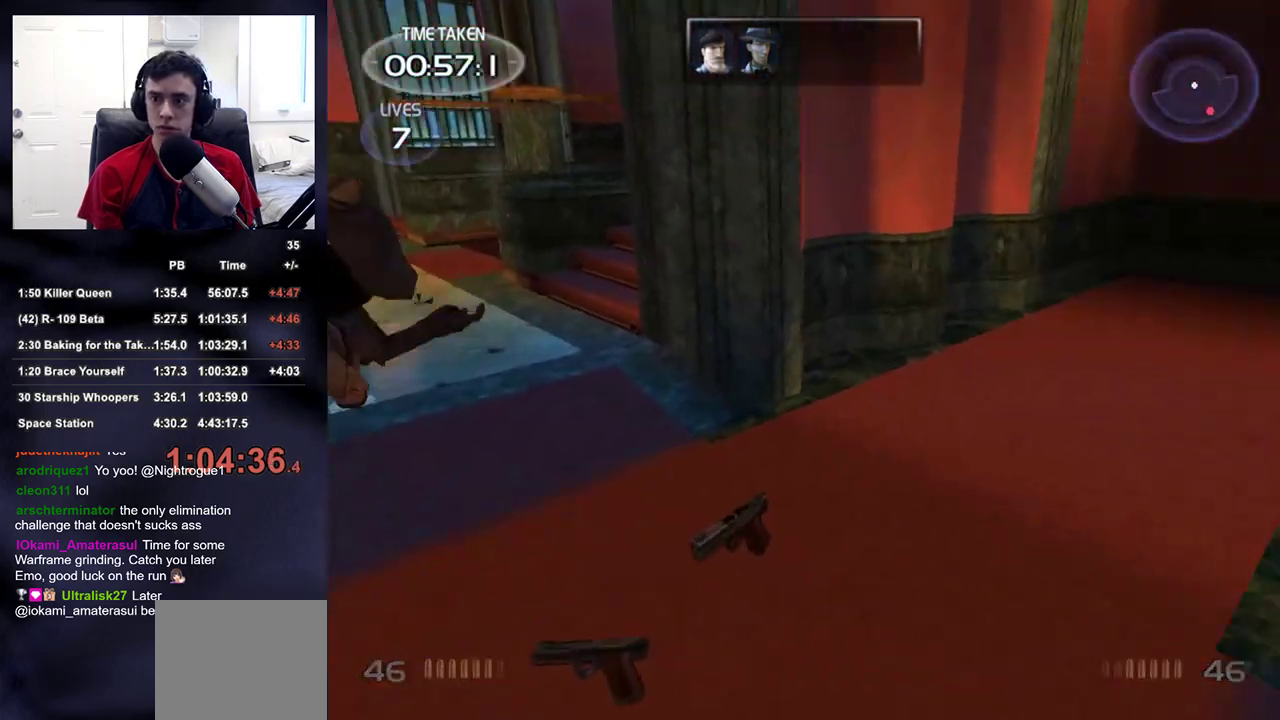
{"buttons": [], "left_stick": "up-right", "right_stick": "right", "events": []}
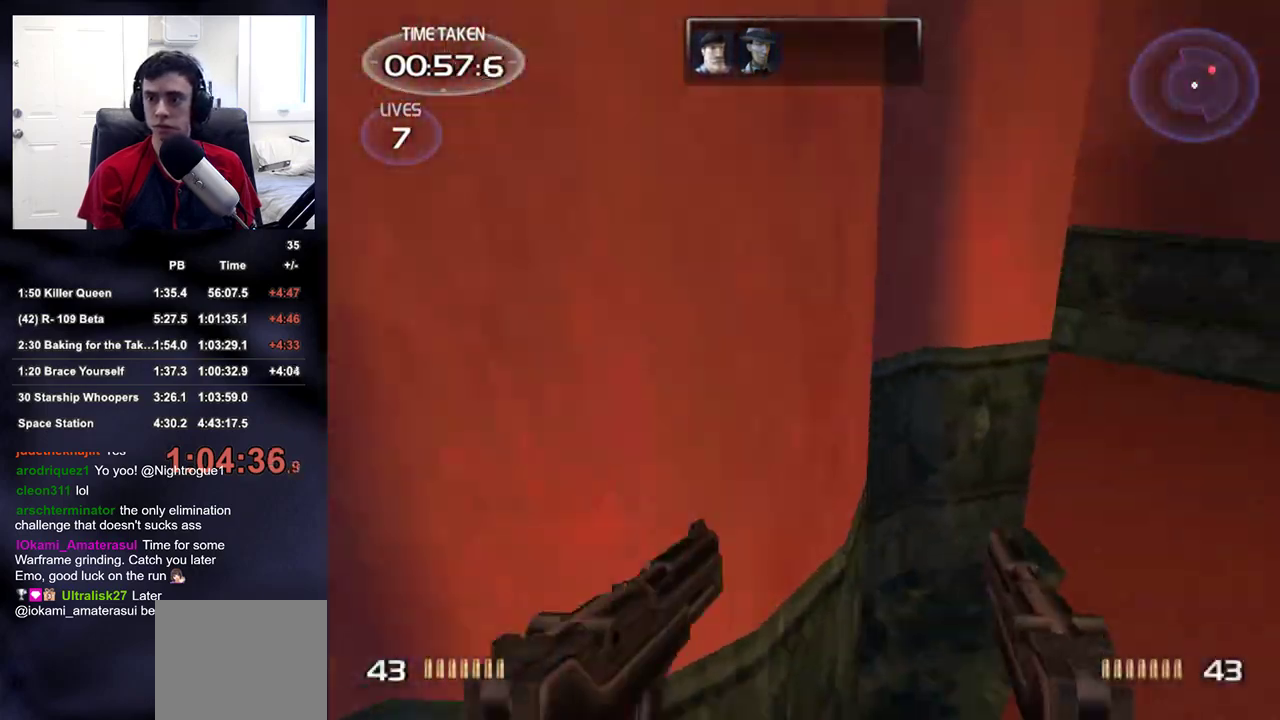
{"buttons": [], "left_stick": "up", "right_stick": "left", "events": [[117, "right_stick", "center"], [200, "left_stick", "up"], [333, "right_stick", "up"], [433, "right_stick", "left"]]}
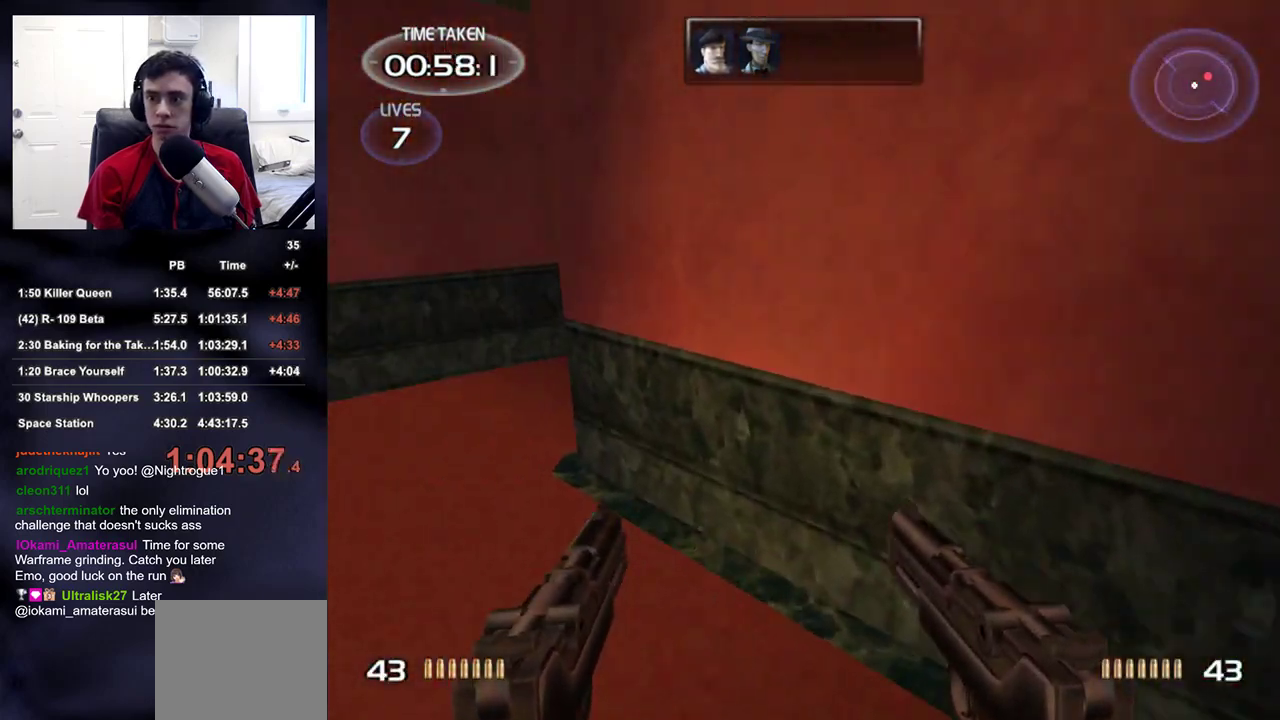
{"buttons": [], "left_stick": "up-left", "right_stick": "up-right", "events": [[67, "right_stick", "center"], [217, "right_stick", "up-right"], [233, "left_stick", "up-left"], [350, "right_stick", "center"], [417, "right_stick", "up-right"]]}
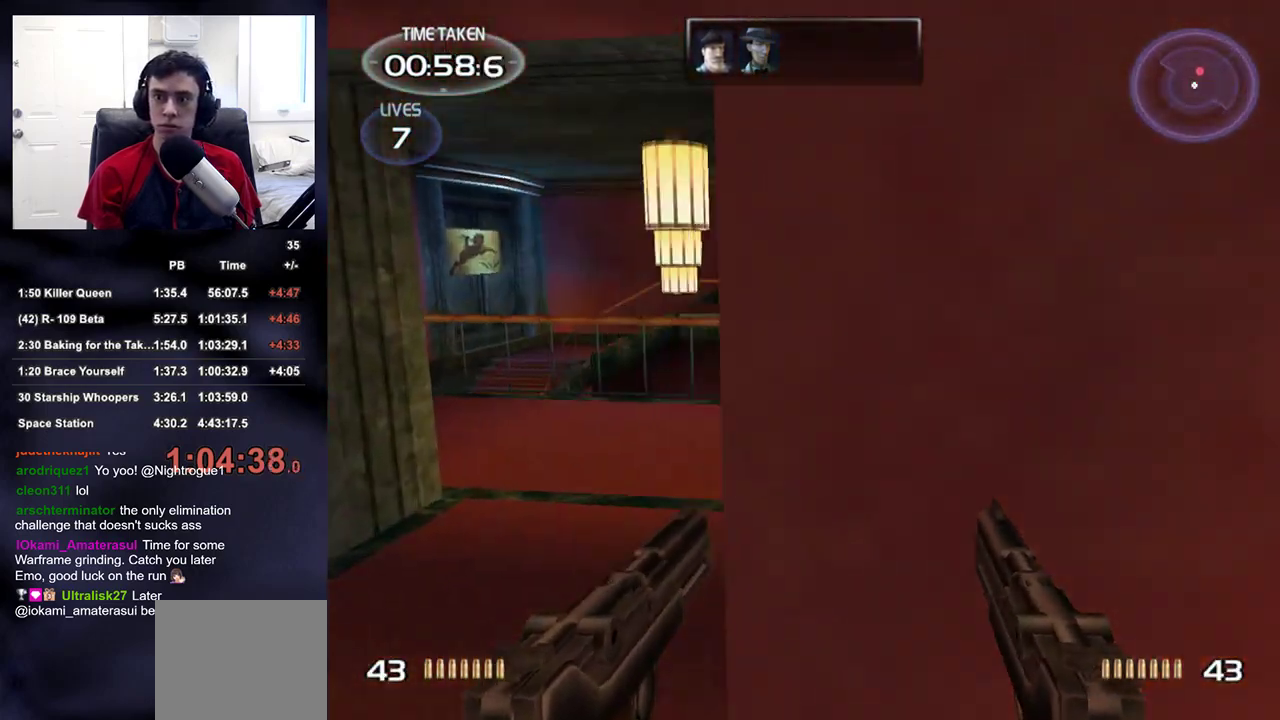
{"buttons": [], "left_stick": "up-left", "right_stick": "down-right", "events": [[83, "right_stick", "center"], [250, "right_stick", "down"], [333, "right_stick", "center"], [500, "right_stick", "down-right"]]}
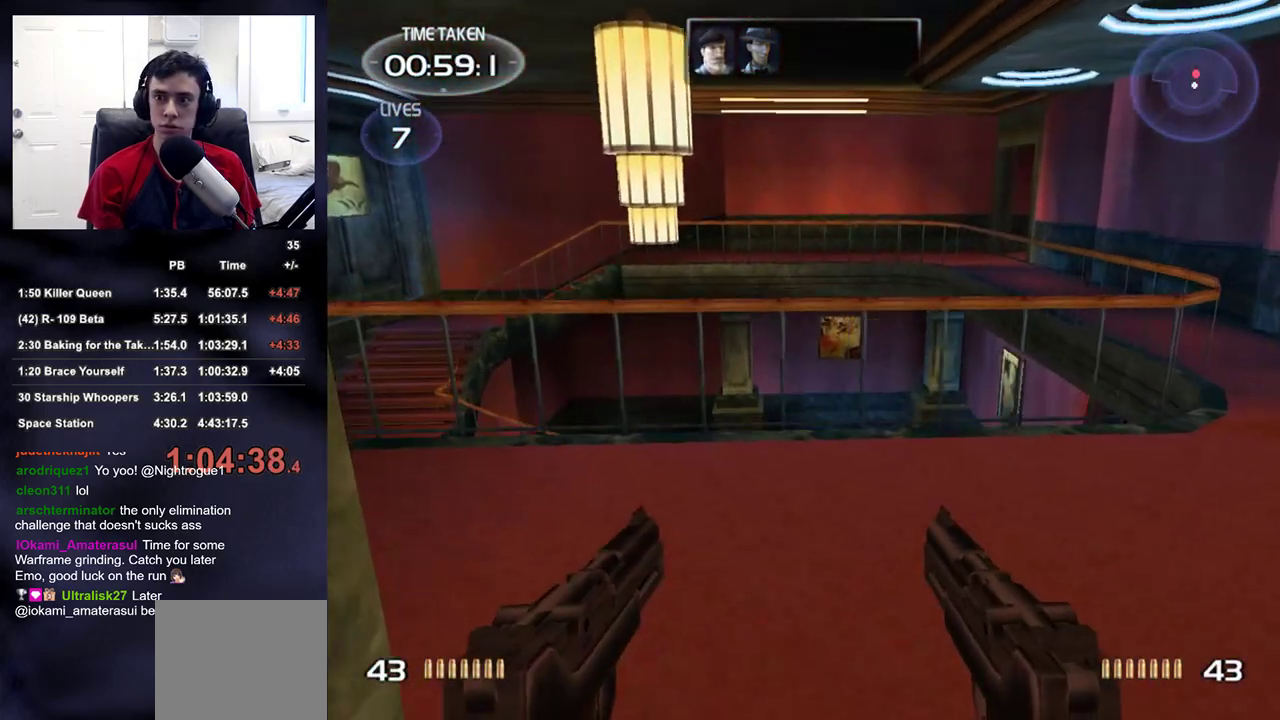
{"buttons": ["R2"], "left_stick": "up-left", "right_stick": "down", "events": [[150, "right_stick", "down-left"], [200, "right_stick", "center"], [433, "right_stick", "down"], [500, "R2", "down"]]}